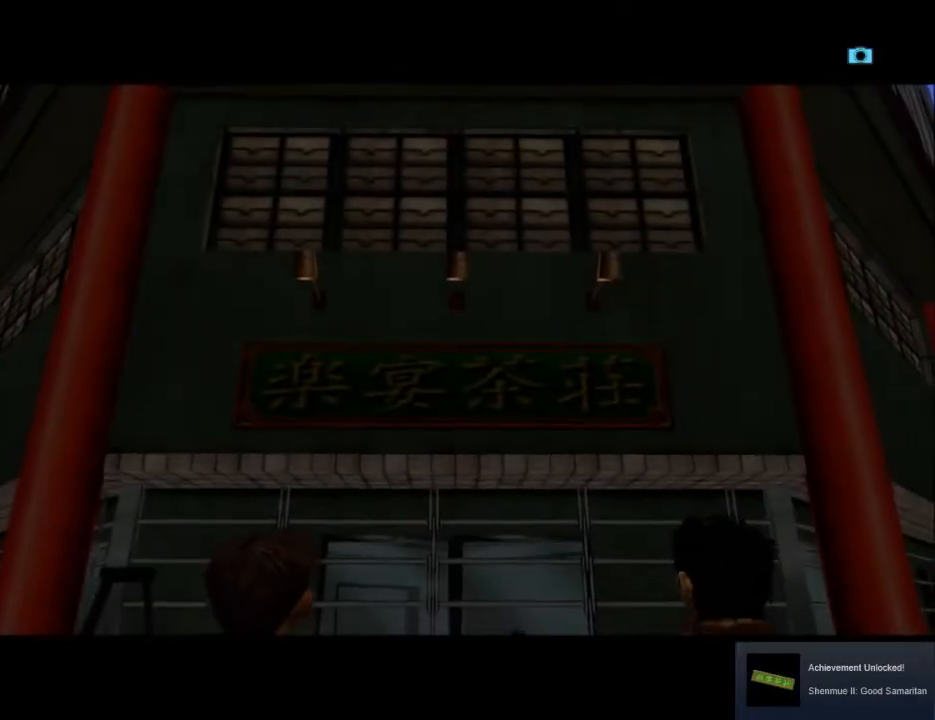
Gameplay with a controller (Xbox layout); each line is a JSON object with the inputs held at the frame after it. "events" lists button and stick changes between this image and that frame as [ms after this image, input, new state], when the widget could be followed in between.
{"buttons": [], "left_stick": "center", "right_stick": "center", "events": [[67, "B", "up"], [167, "B", "down"], [267, "B", "up"], [367, "B", "down"], [467, "B", "up"]]}
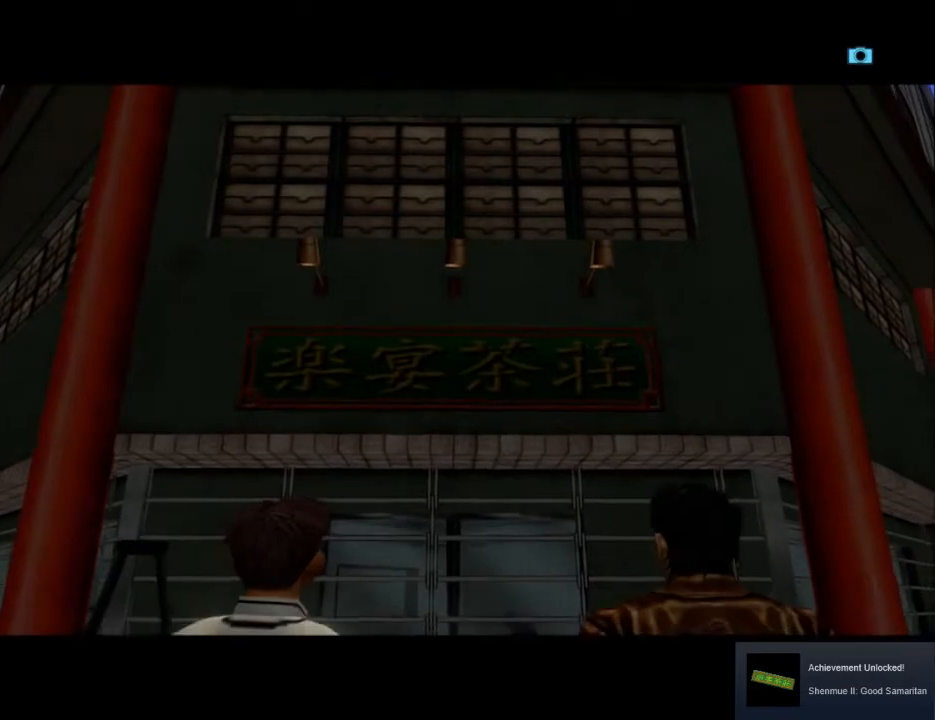
{"buttons": ["B"], "left_stick": "center", "right_stick": "center", "events": [[33, "B", "down"], [167, "B", "up"], [233, "B", "down"], [333, "B", "up"], [433, "B", "down"]]}
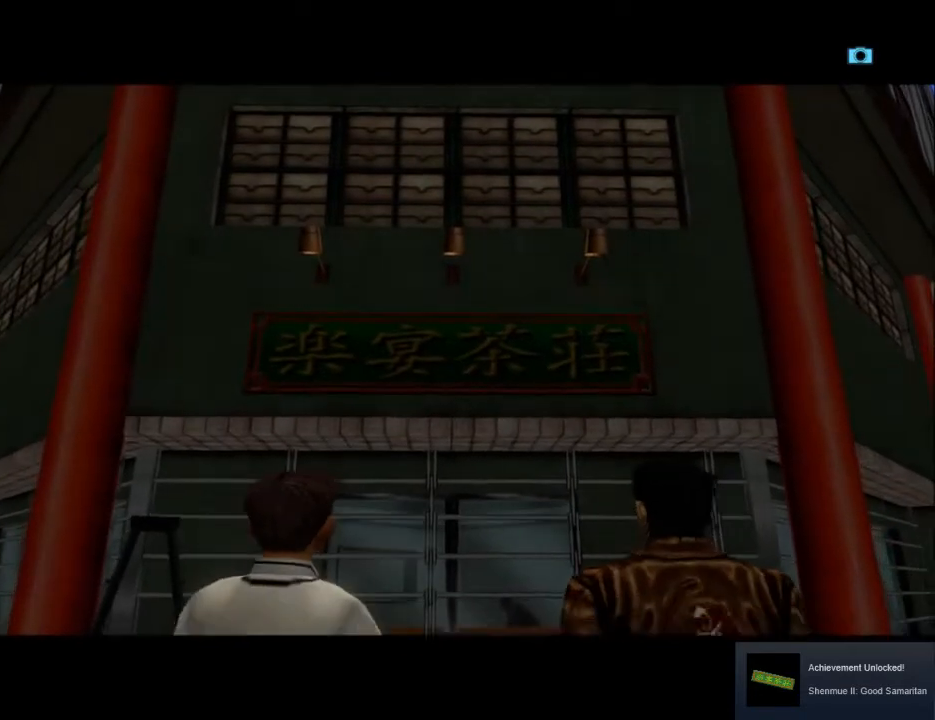
{"buttons": ["B"], "left_stick": "center", "right_stick": "center", "events": [[33, "B", "up"], [133, "B", "down"], [233, "B", "up"], [300, "B", "down"], [400, "B", "up"], [467, "B", "down"]]}
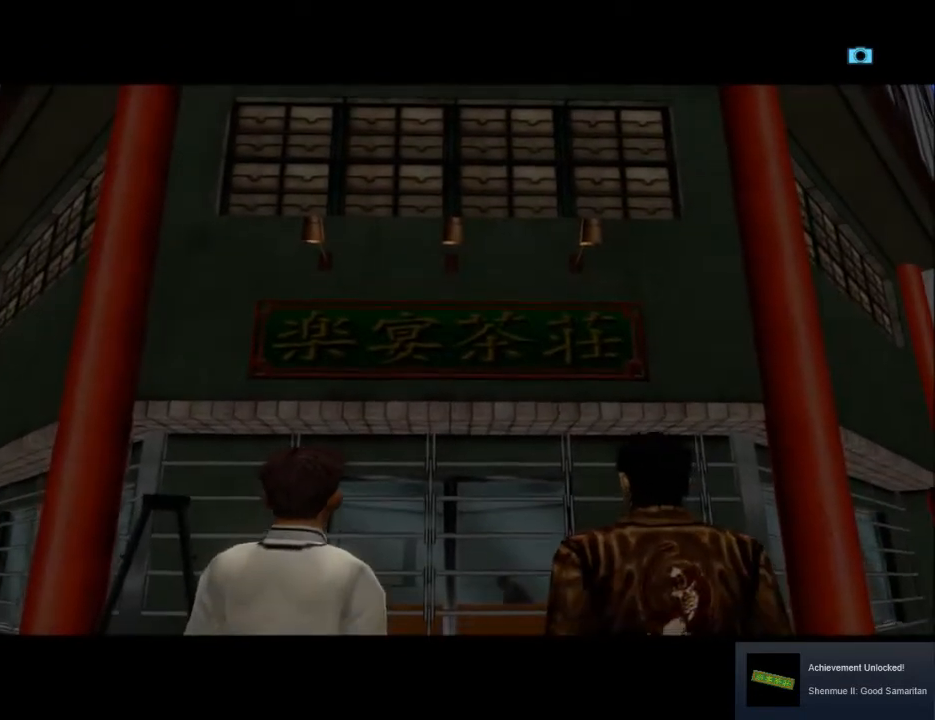
{"buttons": ["B"], "left_stick": "center", "right_stick": "center", "events": [[67, "B", "up"], [167, "B", "down"], [233, "B", "up"], [333, "B", "down"], [433, "B", "up"], [500, "B", "down"]]}
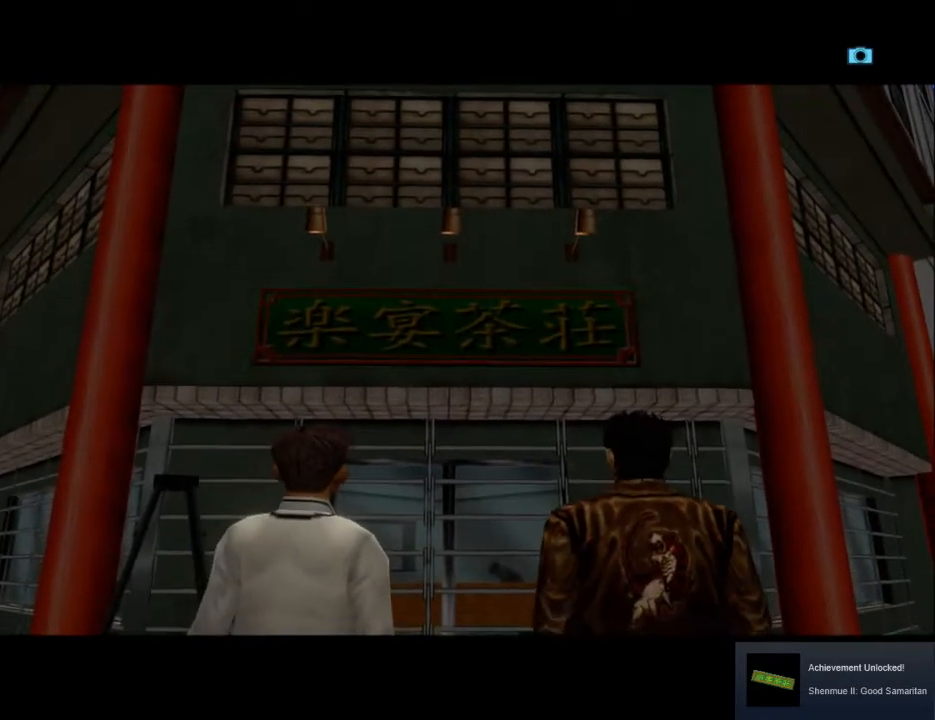
{"buttons": [], "left_stick": "center", "right_stick": "center", "events": [[67, "B", "up"], [167, "B", "down"], [233, "B", "up"], [367, "B", "down"], [433, "B", "up"]]}
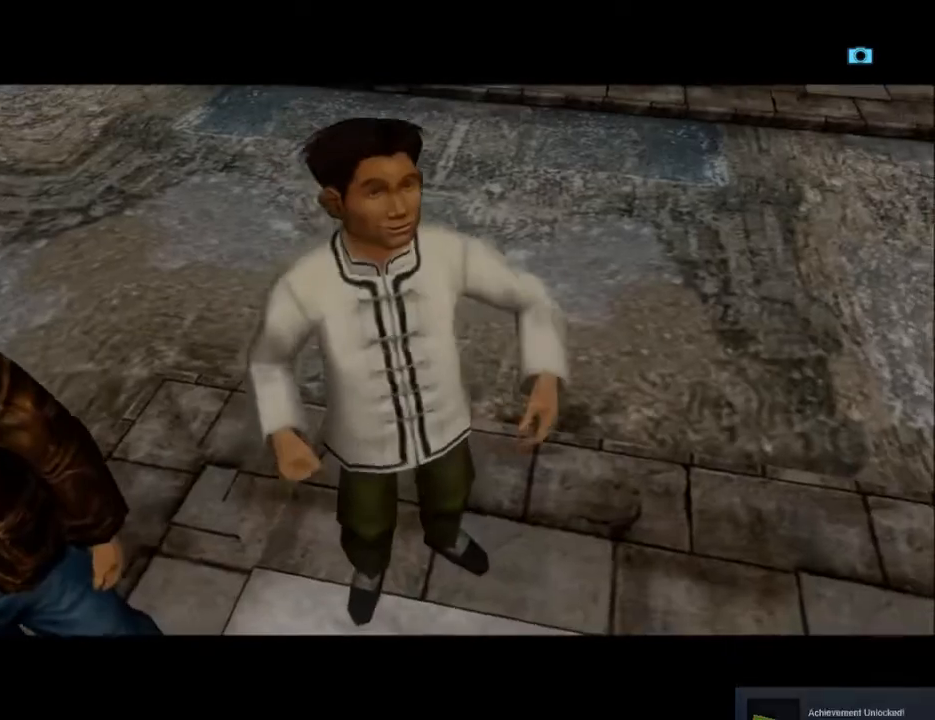
{"buttons": [], "left_stick": "center", "right_stick": "center", "events": [[33, "B", "down"], [133, "B", "up"], [233, "B", "down"], [300, "B", "up"], [400, "B", "down"], [500, "B", "up"]]}
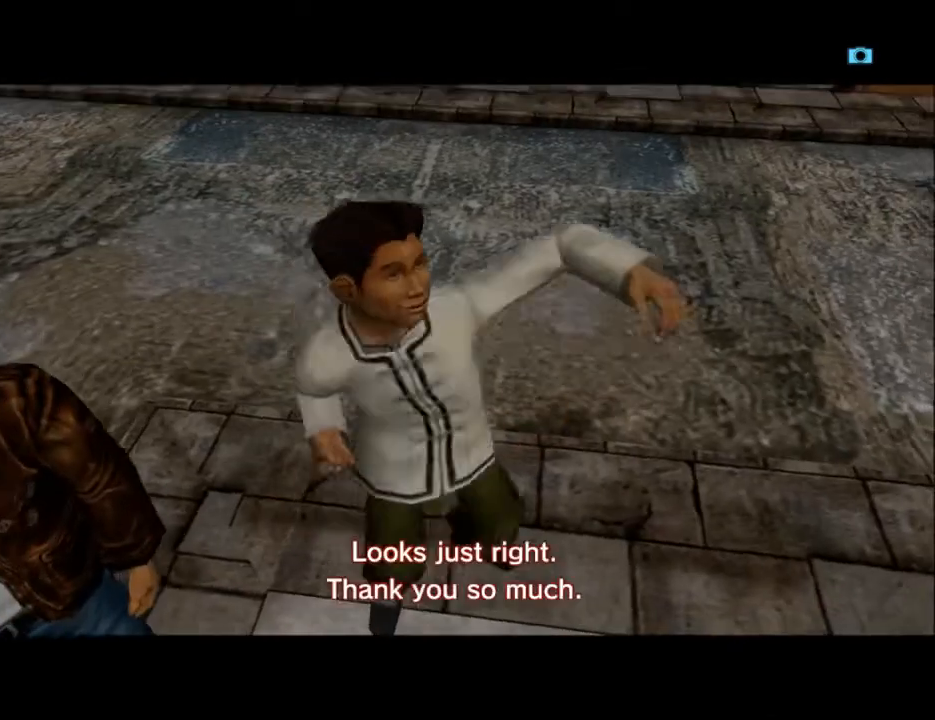
{"buttons": ["B"], "left_stick": "center", "right_stick": "center", "events": [[67, "B", "down"], [167, "B", "up"], [267, "B", "down"], [367, "B", "up"], [467, "B", "down"]]}
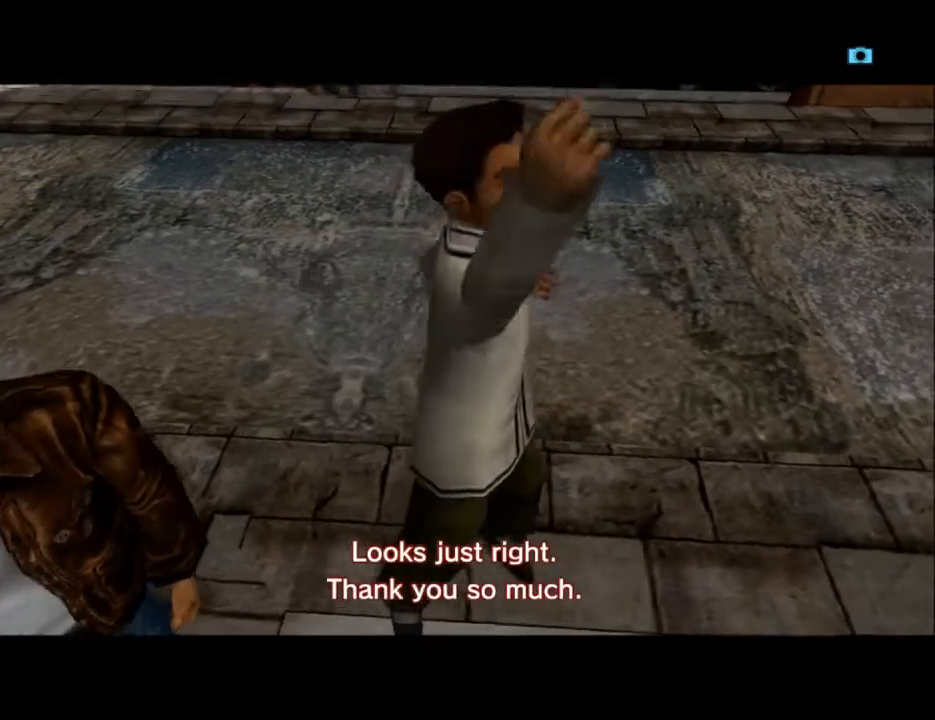
{"buttons": ["B"], "left_stick": "center", "right_stick": "center", "events": [[67, "B", "up"], [167, "B", "down"], [300, "B", "up"], [367, "B", "down"]]}
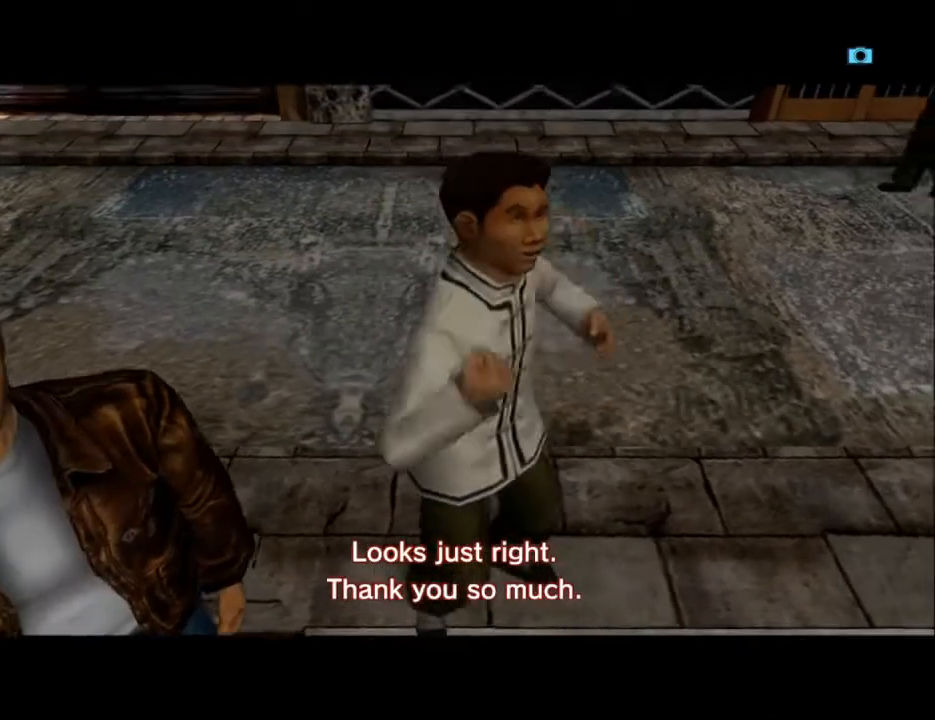
{"buttons": [], "left_stick": "center", "right_stick": "center", "events": [[33, "B", "up"], [100, "B", "down"], [233, "B", "up"], [333, "B", "down"], [467, "B", "up"]]}
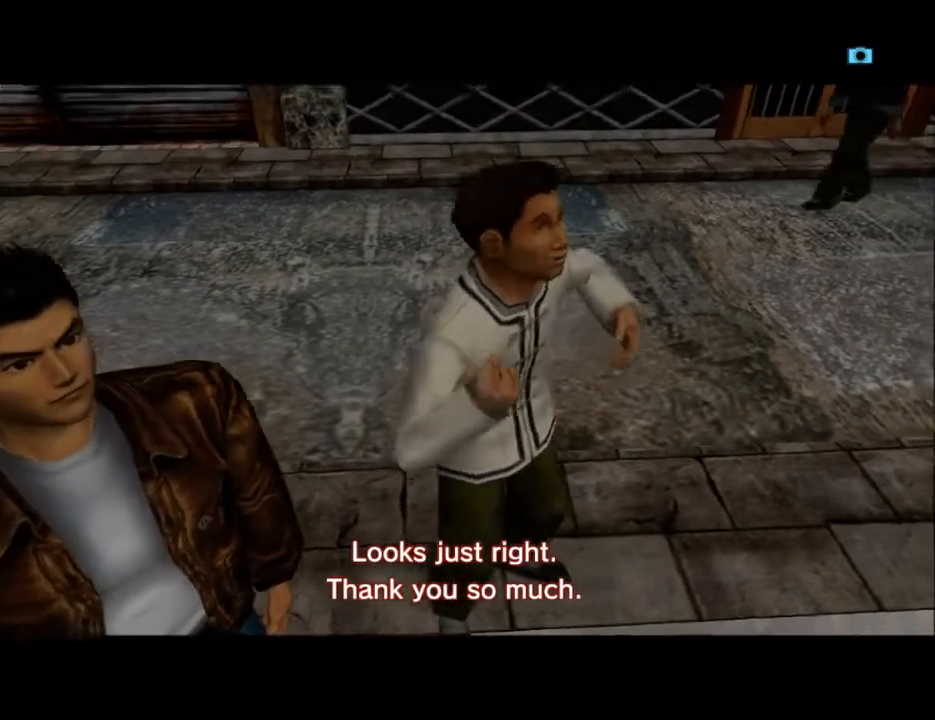
{"buttons": [], "left_stick": "center", "right_stick": "center", "events": [[100, "B", "down"], [167, "B", "up"], [233, "B", "down"], [300, "B", "up"], [433, "B", "down"], [467, "B", "up"]]}
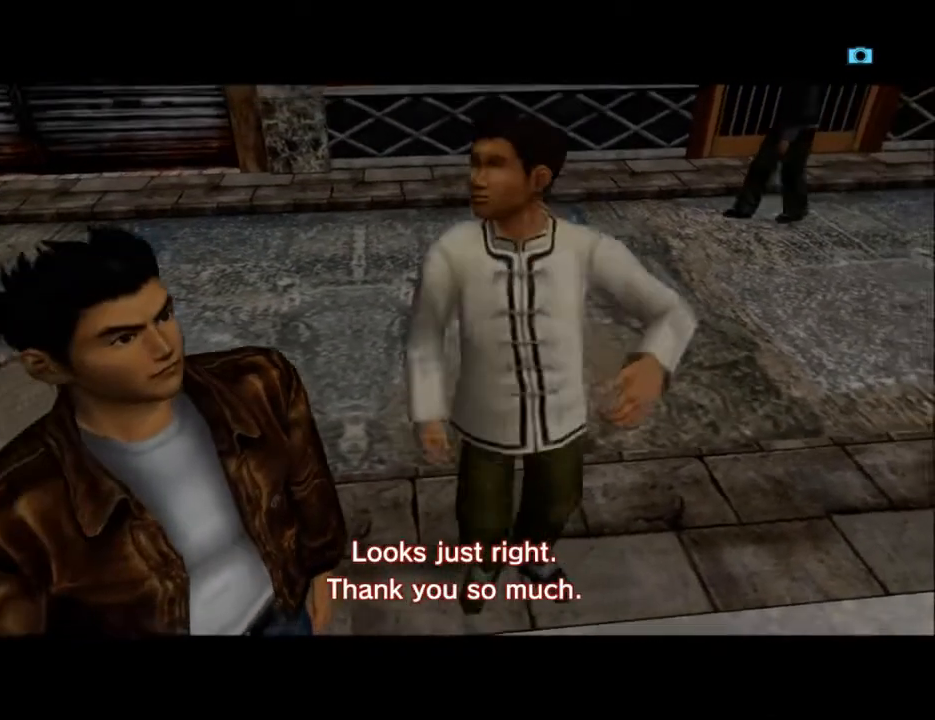
{"buttons": [], "left_stick": "center", "right_stick": "center", "events": [[67, "B", "down"], [133, "B", "up"], [267, "B", "down"], [300, "B", "up"], [433, "B", "down"], [500, "B", "up"]]}
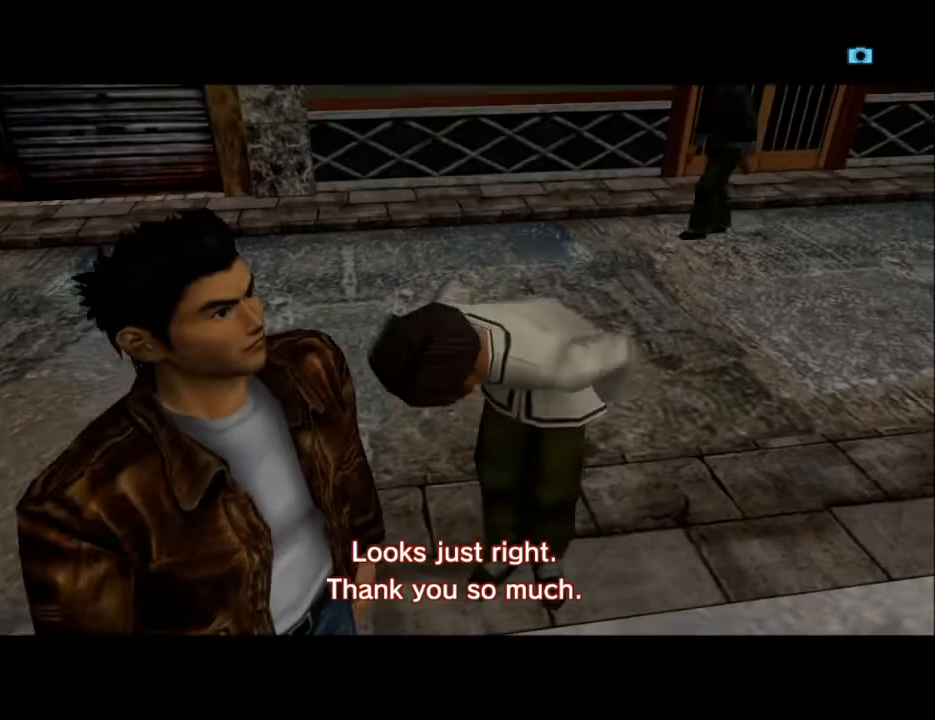
{"buttons": ["B"], "left_stick": "center", "right_stick": "center", "events": [[100, "B", "down"], [200, "B", "up"], [300, "B", "down"], [367, "B", "up"], [467, "B", "down"]]}
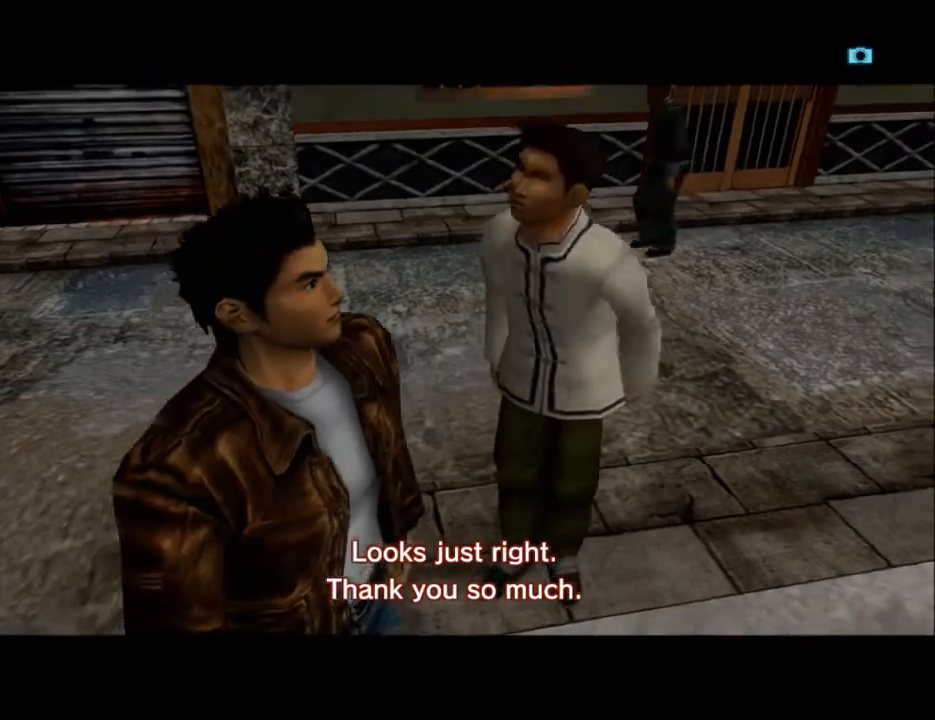
{"buttons": ["B"], "left_stick": "center", "right_stick": "center", "events": [[33, "B", "up"], [167, "B", "down"], [233, "B", "up"], [333, "B", "down"], [433, "B", "up"], [500, "B", "down"]]}
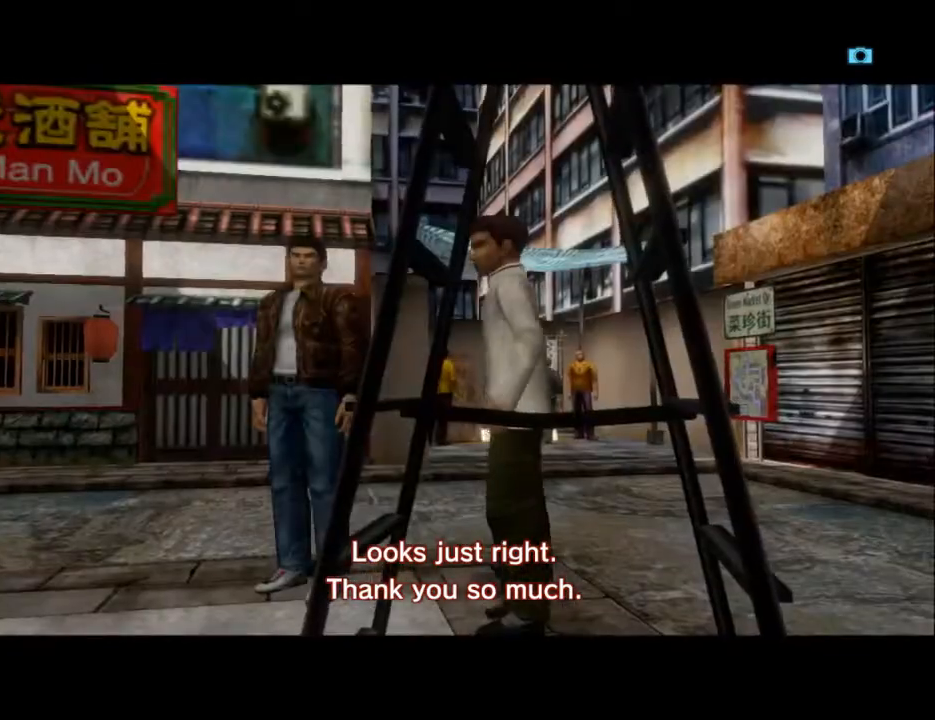
{"buttons": [], "left_stick": "center", "right_stick": "center", "events": [[100, "B", "up"], [200, "B", "down"], [300, "B", "up"], [367, "B", "down"], [467, "B", "up"]]}
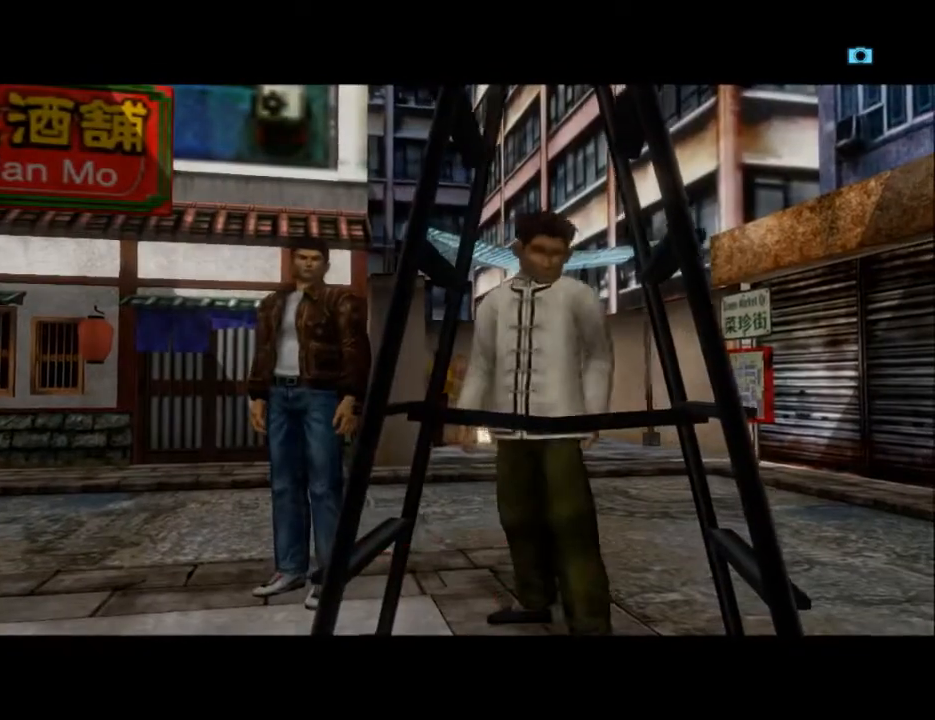
{"buttons": ["B"], "left_stick": "center", "right_stick": "center", "events": [[67, "B", "down"], [133, "B", "up"], [267, "B", "down"], [333, "B", "up"], [433, "B", "down"]]}
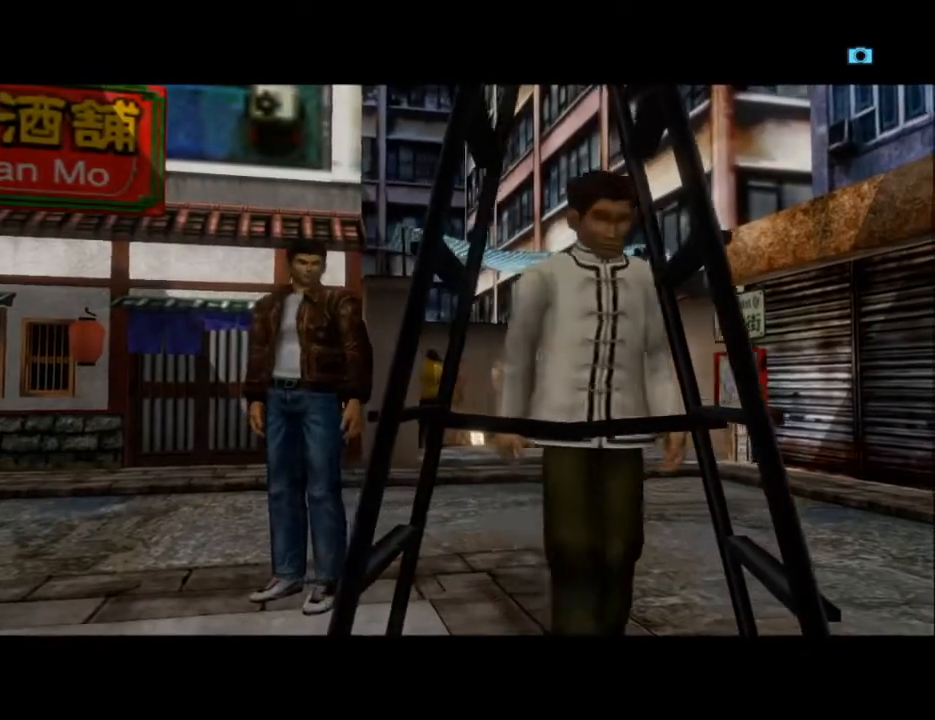
{"buttons": ["B"], "left_stick": "center", "right_stick": "center", "events": [[33, "B", "up"], [67, "B", "down"], [200, "B", "up"], [300, "B", "down"], [400, "B", "up"], [500, "B", "down"]]}
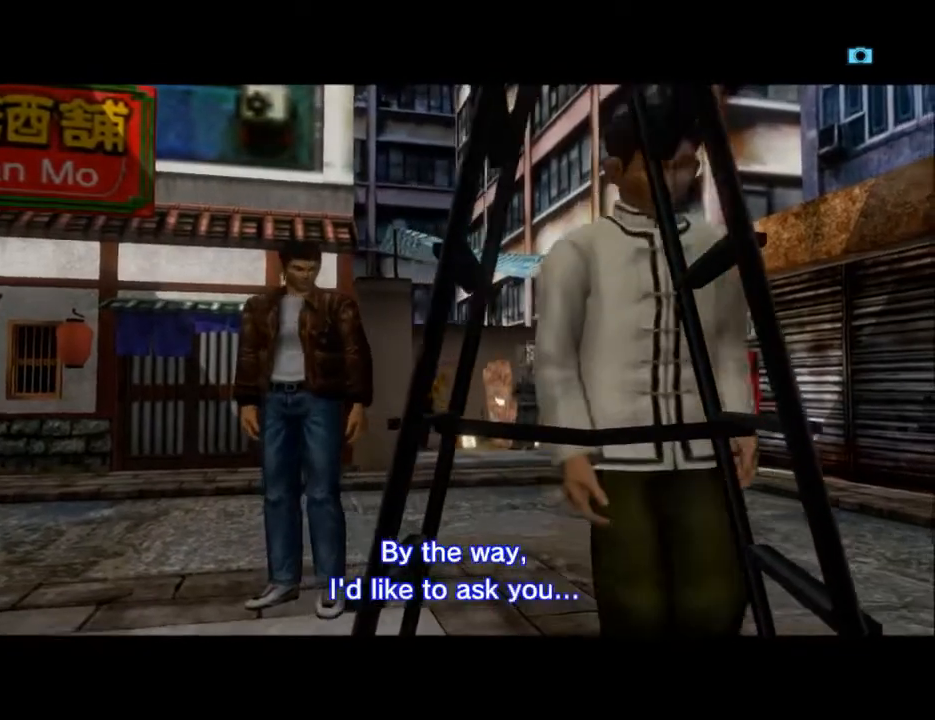
{"buttons": [], "left_stick": "center", "right_stick": "center", "events": [[33, "B", "up"], [133, "B", "down"], [233, "B", "up"], [333, "B", "down"], [433, "B", "up"]]}
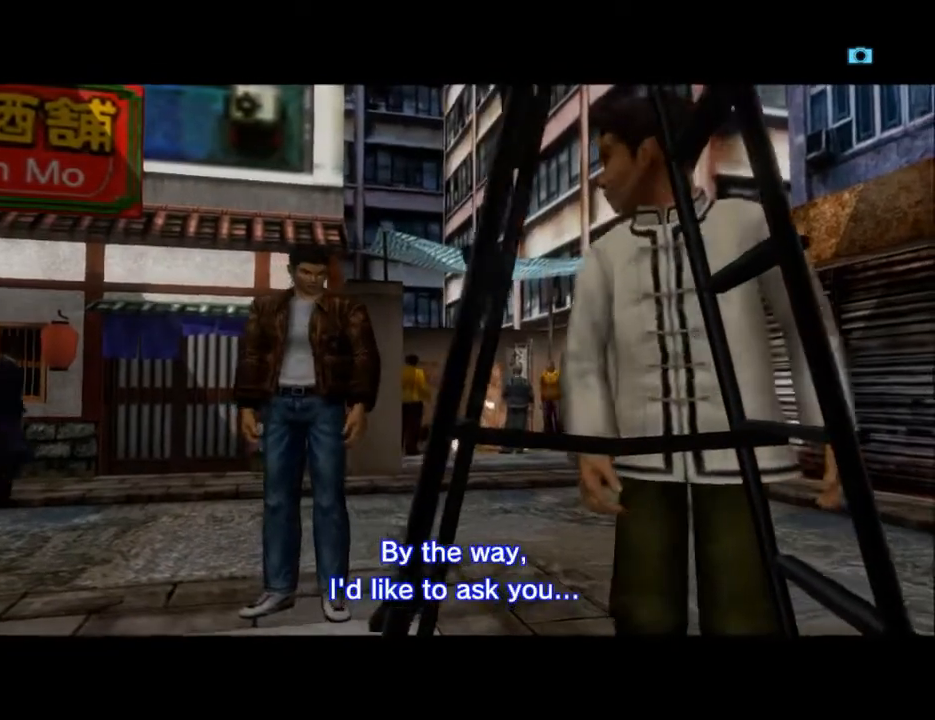
{"buttons": ["B"], "left_stick": "center", "right_stick": "center", "events": [[33, "B", "down"], [133, "B", "up"], [233, "B", "down"], [300, "B", "up"], [433, "B", "down"]]}
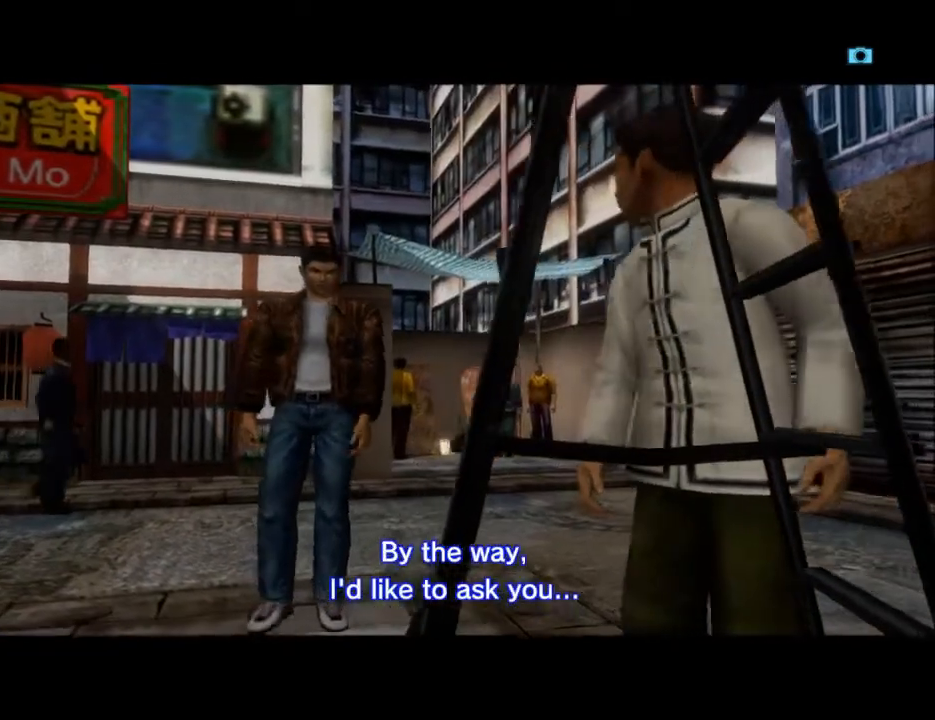
{"buttons": ["B"], "left_stick": "center", "right_stick": "center", "events": [[33, "B", "up"], [100, "B", "down"], [200, "B", "up"], [300, "B", "down"], [433, "B", "up"], [500, "B", "down"]]}
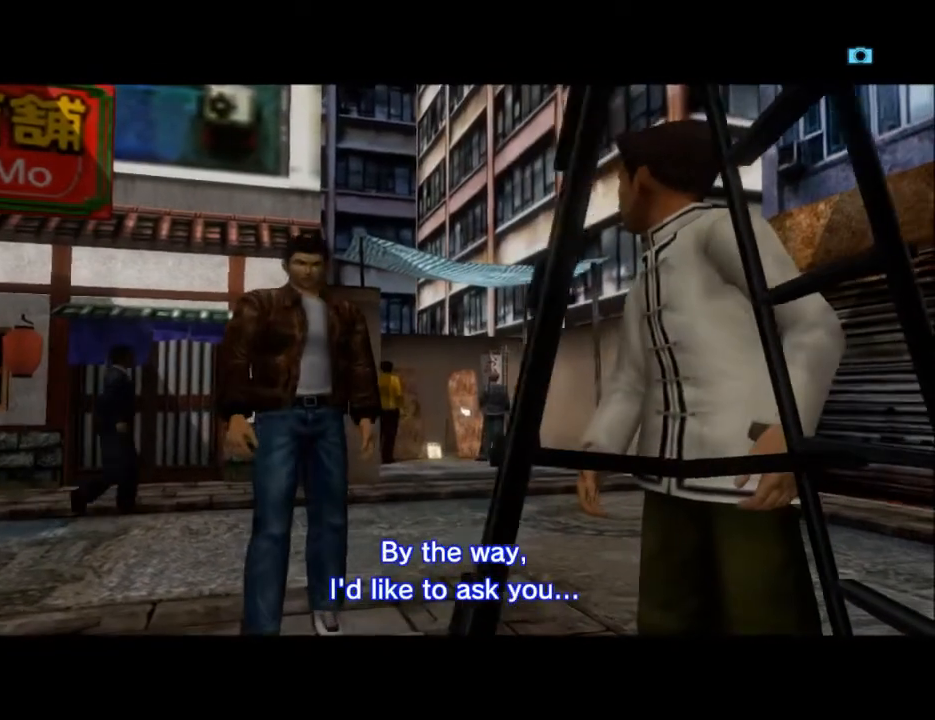
{"buttons": [], "left_stick": "center", "right_stick": "center", "events": [[100, "B", "up"], [200, "B", "down"], [300, "B", "up"], [400, "B", "down"], [500, "B", "up"]]}
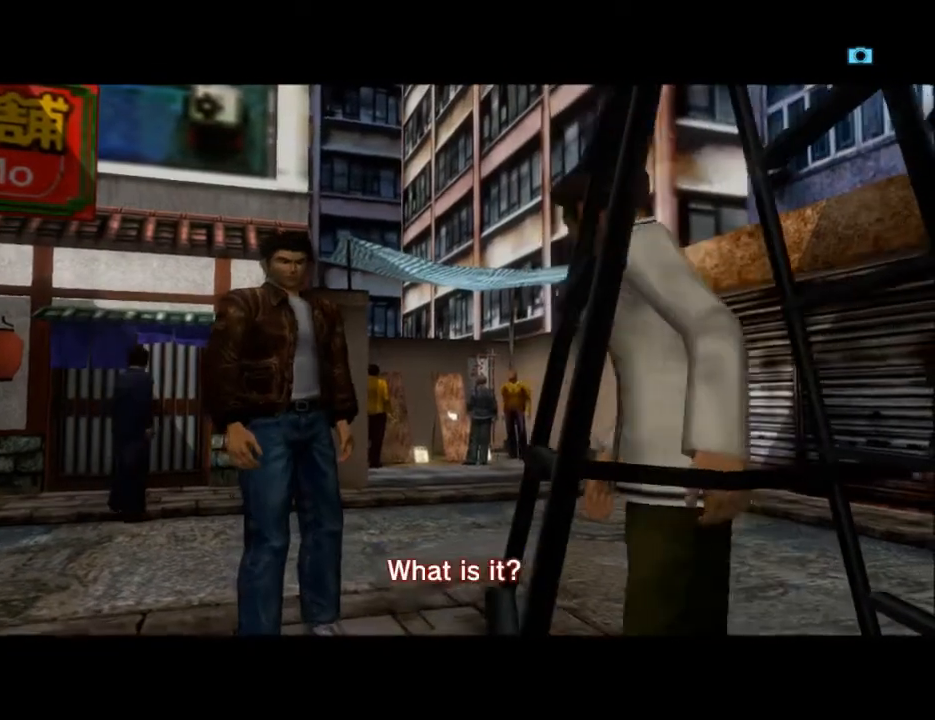
{"buttons": ["B"], "left_stick": "center", "right_stick": "center", "events": [[100, "B", "down"], [200, "B", "up"], [300, "B", "down"], [400, "B", "up"], [500, "B", "down"]]}
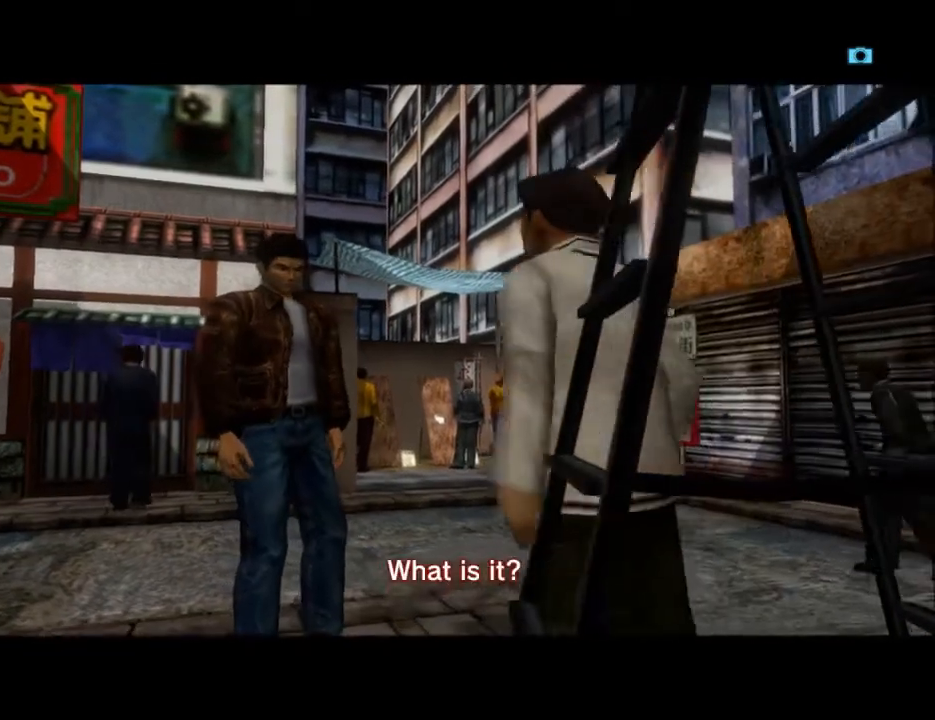
{"buttons": [], "left_stick": "center", "right_stick": "center", "events": [[67, "B", "up"], [200, "B", "down"], [300, "B", "up"], [400, "B", "down"], [500, "B", "up"]]}
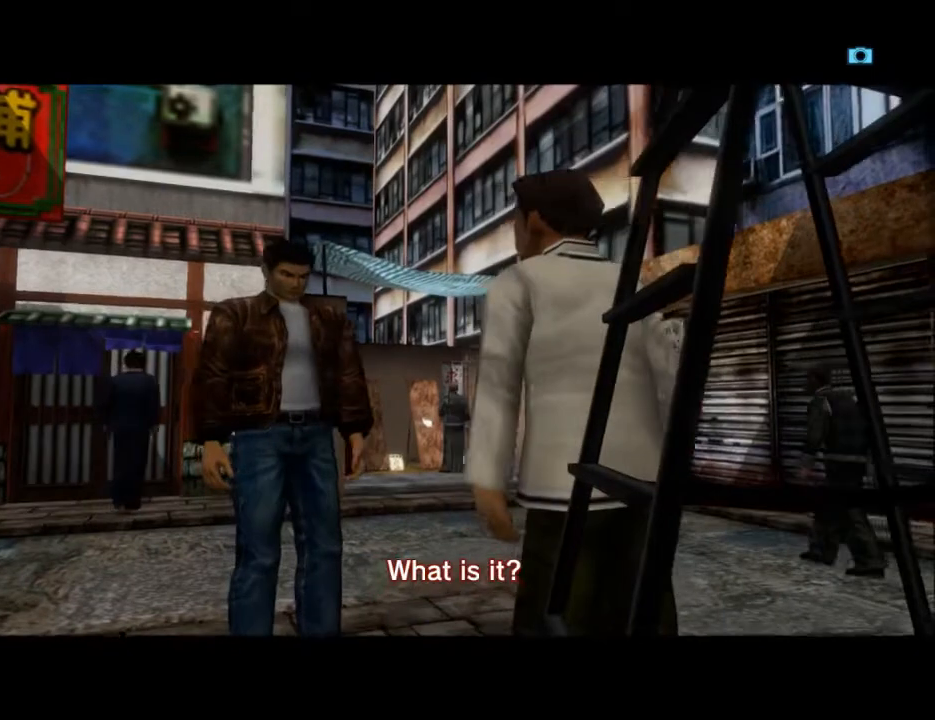
{"buttons": ["B"], "left_stick": "center", "right_stick": "center", "events": [[100, "B", "down"], [200, "B", "up"], [300, "B", "down"], [400, "B", "up"], [467, "B", "down"]]}
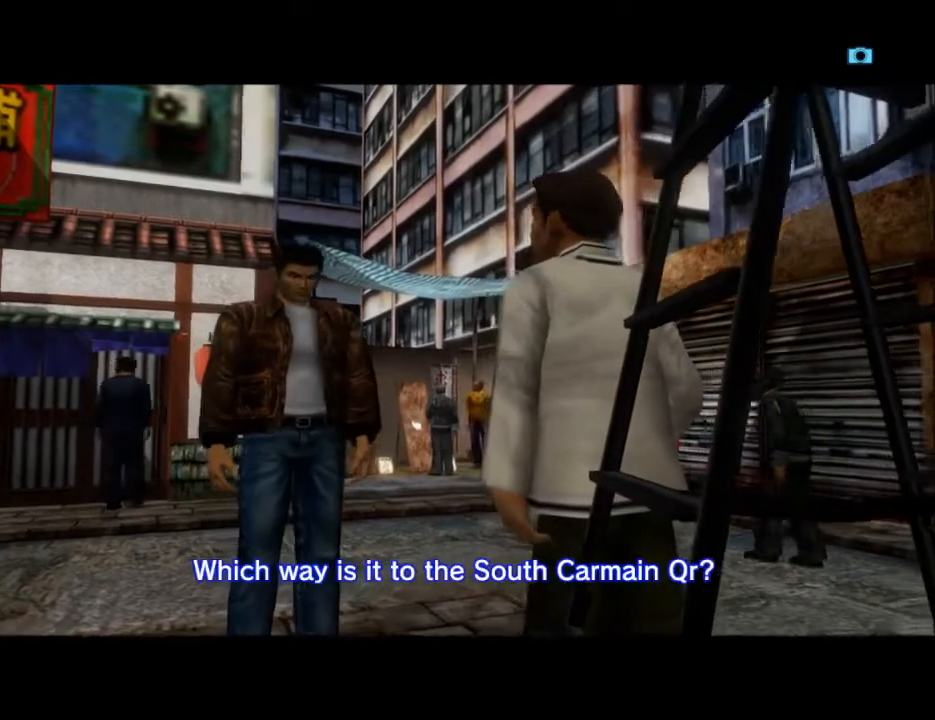
{"buttons": [], "left_stick": "center", "right_stick": "center", "events": [[100, "B", "up"], [167, "B", "down"], [267, "B", "up"], [400, "B", "down"], [500, "B", "up"]]}
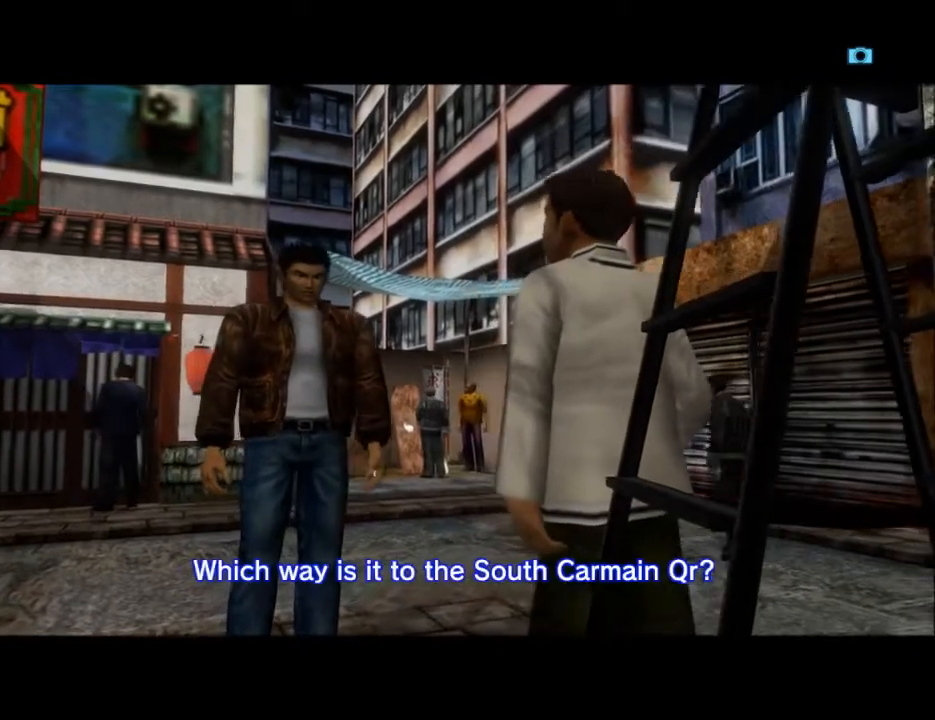
{"buttons": ["B"], "left_stick": "center", "right_stick": "center", "events": [[100, "B", "down"], [200, "B", "up"], [300, "B", "down"], [400, "B", "up"], [500, "B", "down"]]}
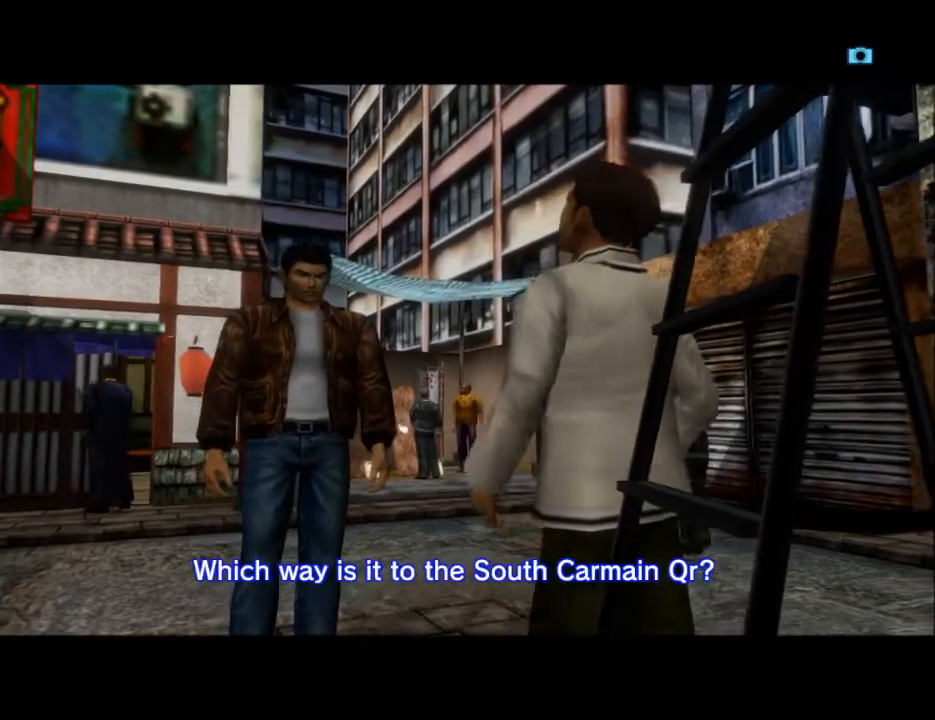
{"buttons": [], "left_stick": "center", "right_stick": "center", "events": [[100, "B", "up"], [200, "B", "down"], [300, "B", "up"], [367, "B", "down"], [500, "B", "up"]]}
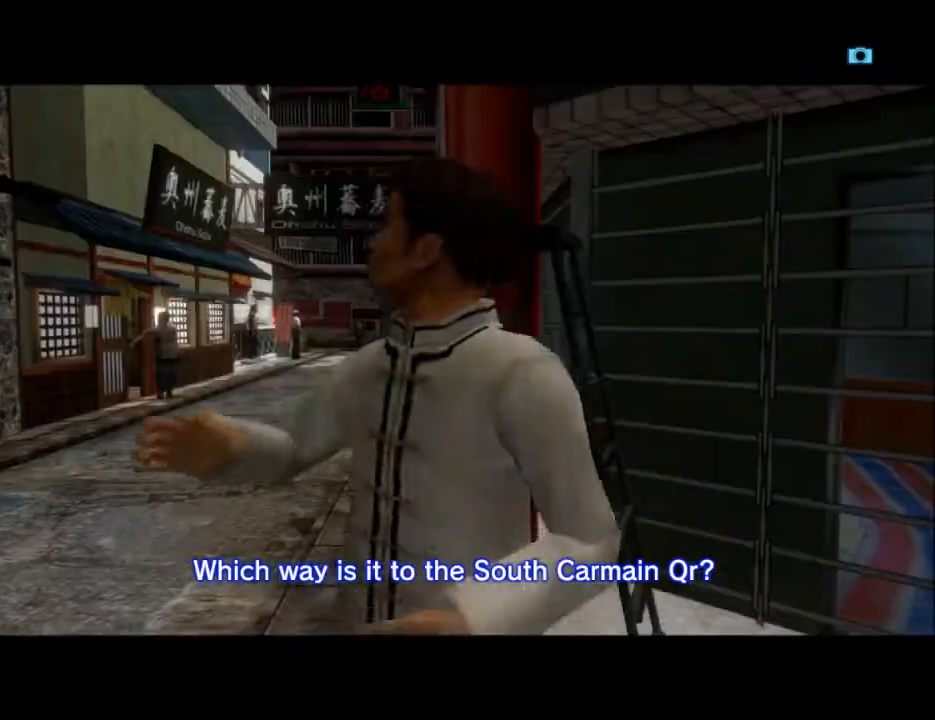
{"buttons": ["B"], "left_stick": "center", "right_stick": "center", "events": [[100, "B", "down"], [200, "B", "up"], [267, "B", "down"], [400, "B", "up"], [500, "B", "down"]]}
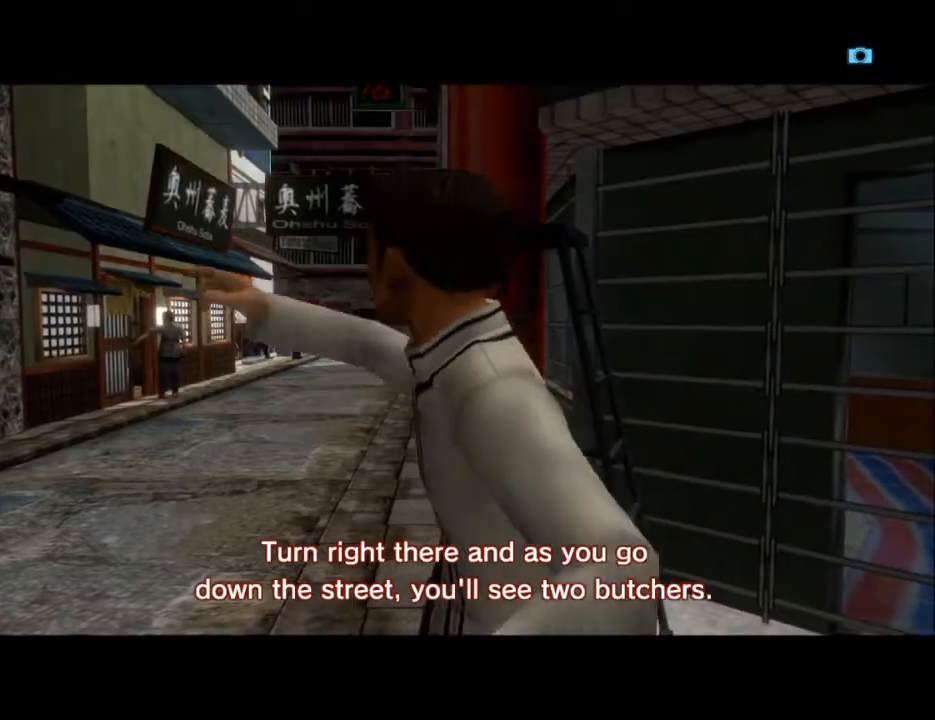
{"buttons": [], "left_stick": "center", "right_stick": "center", "events": [[67, "B", "up"], [167, "B", "down"], [267, "B", "up"], [367, "B", "down"], [467, "B", "up"]]}
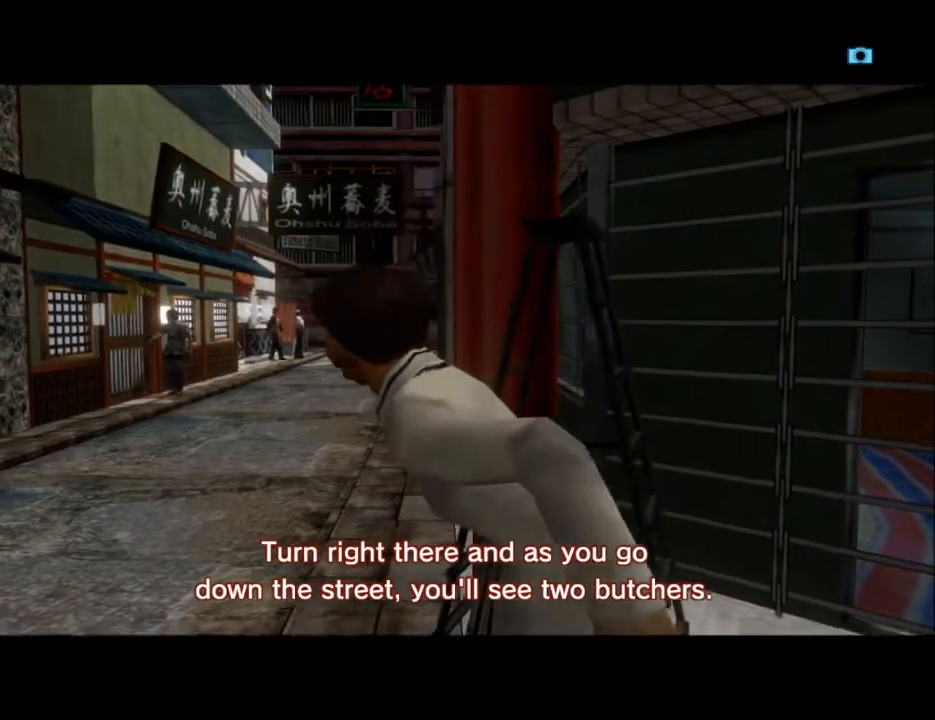
{"buttons": ["B"], "left_stick": "center", "right_stick": "center", "events": [[67, "B", "down"], [167, "B", "up"], [267, "B", "down"], [367, "B", "up"], [467, "B", "down"]]}
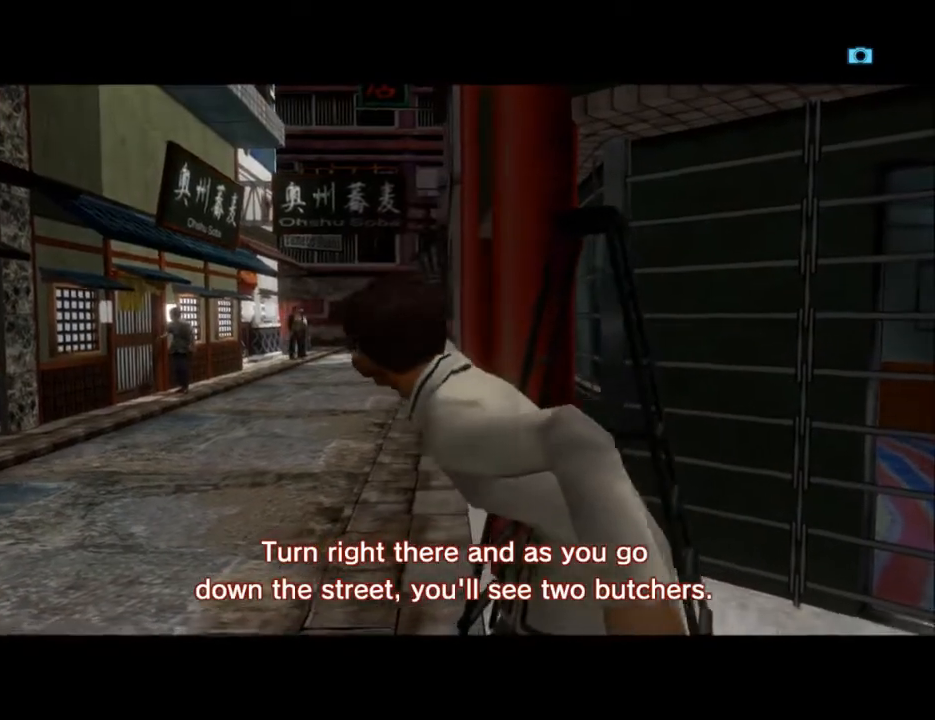
{"buttons": [], "left_stick": "center", "right_stick": "center", "events": [[67, "B", "up"], [167, "B", "down"], [233, "B", "up"], [333, "B", "down"], [467, "B", "up"]]}